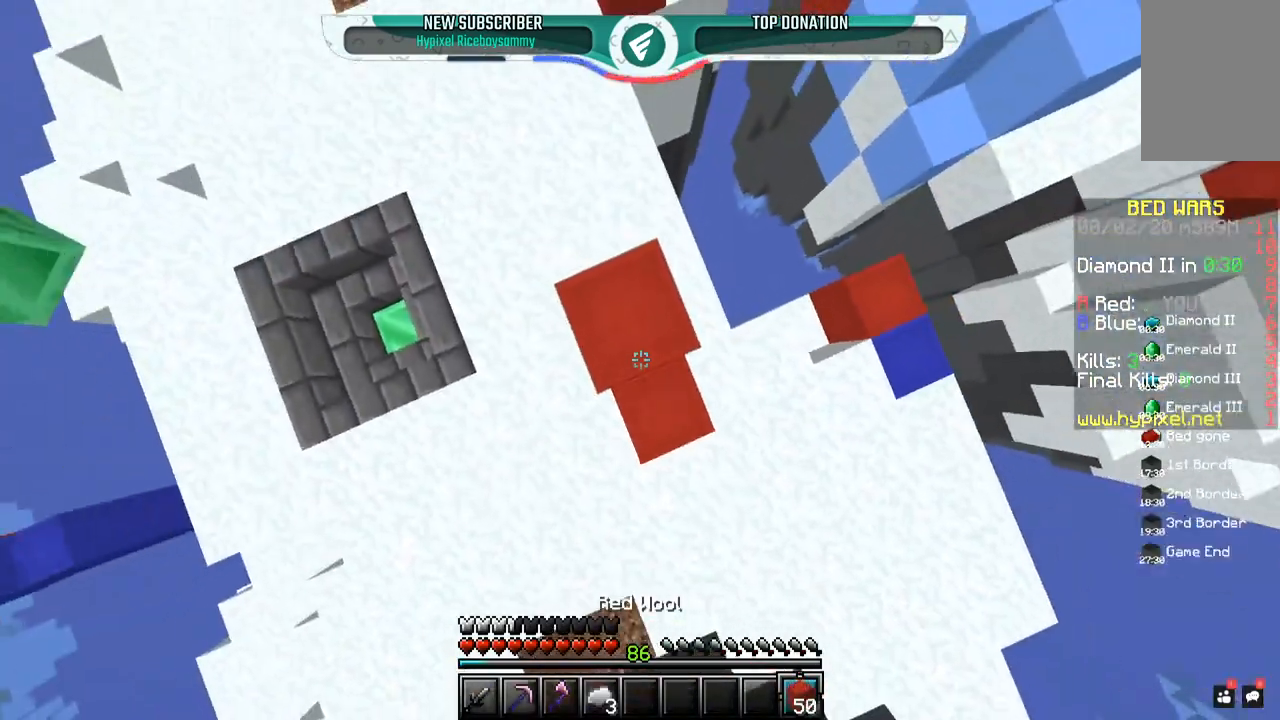
Gameplay with keyboard and mouse; each line is a JSON object with the keys and mouse buttons held at the frame after it. "events" lists presses ("down") and releases ("up") of "a", "d", "s", "space", "w", "mouse_left" and "mouse_right" between this image and that frame as [ms after this image, input, new state], when the widget could be followed in between. "mouse_left", "mouse_right" = the "left", "right" buttons of the "mouse" list. No other keys are recorded. Fast repeated clicks can show as one long hold. Mouse movement is not recorded.
{"keys": ["a", "space"], "mouse": ["right"], "events": [[50, "s", "down"], [150, "space", "up"], [200, "s", "up"], [200, "space", "down"], [300, "w", "down"], [433, "a", "down"], [483, "w", "up"]]}
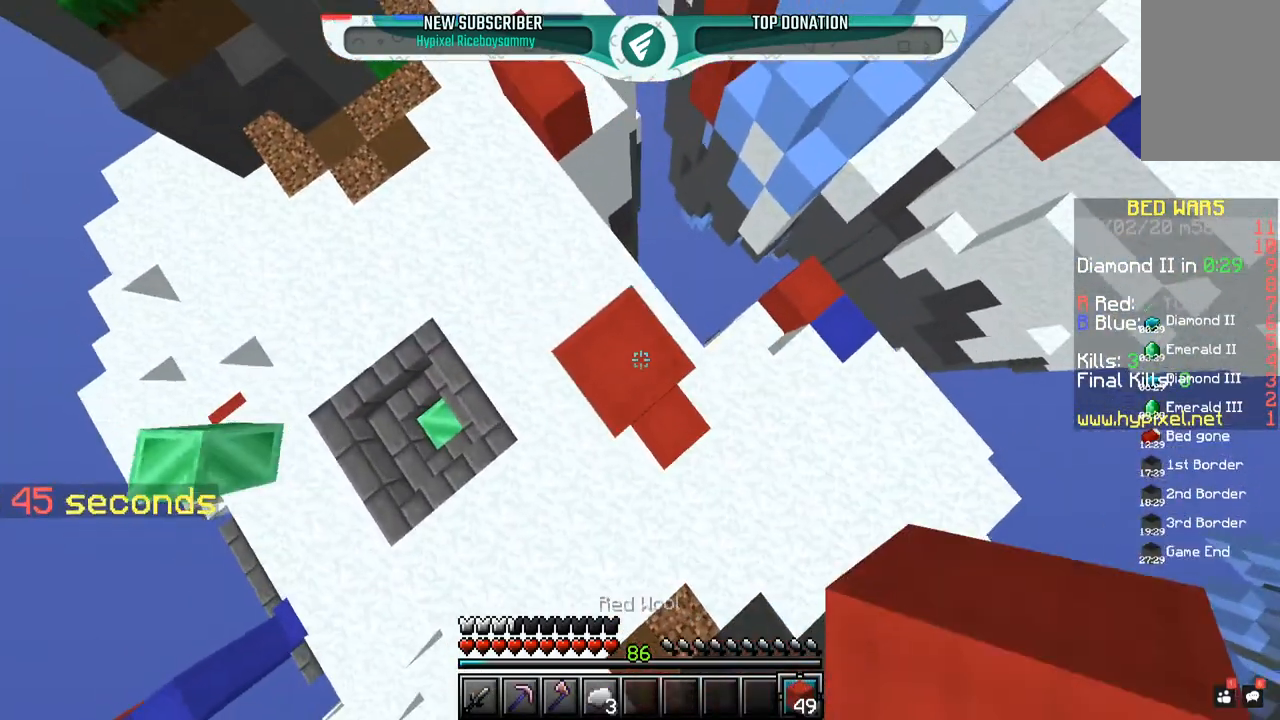
{"keys": ["d"], "mouse": ["right"]}
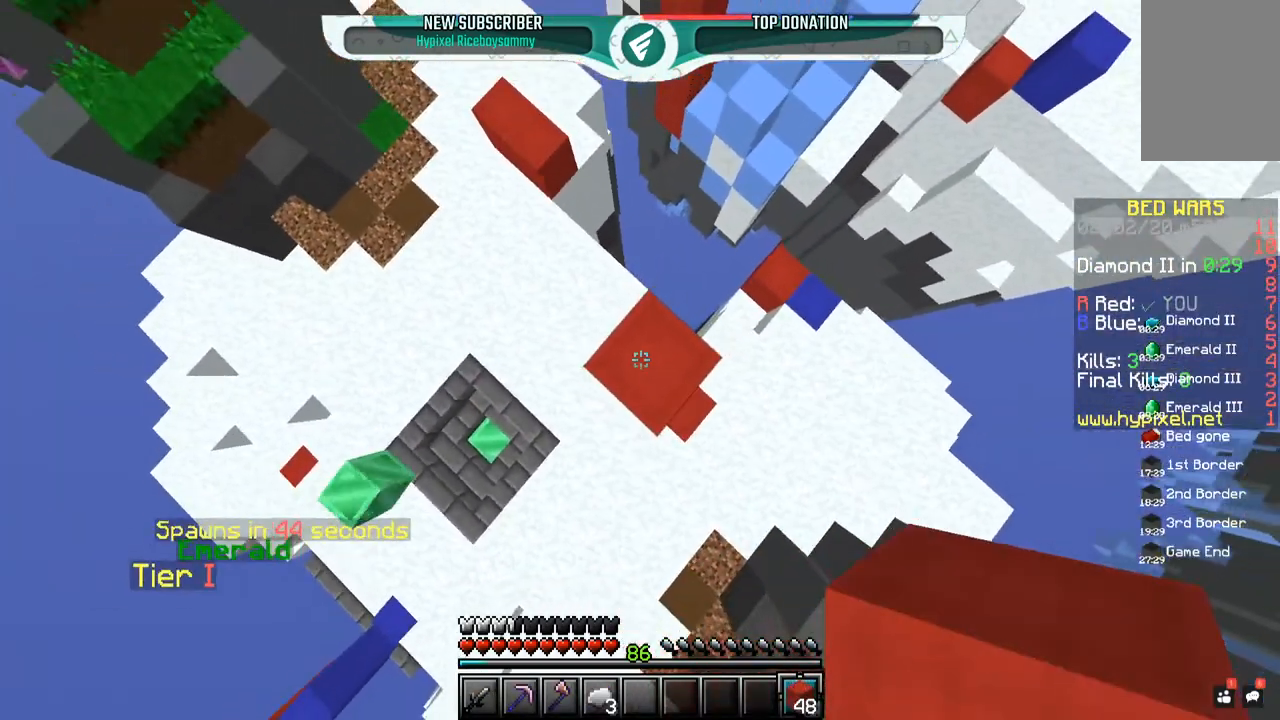
{"keys": ["d"], "mouse": ["right"]}
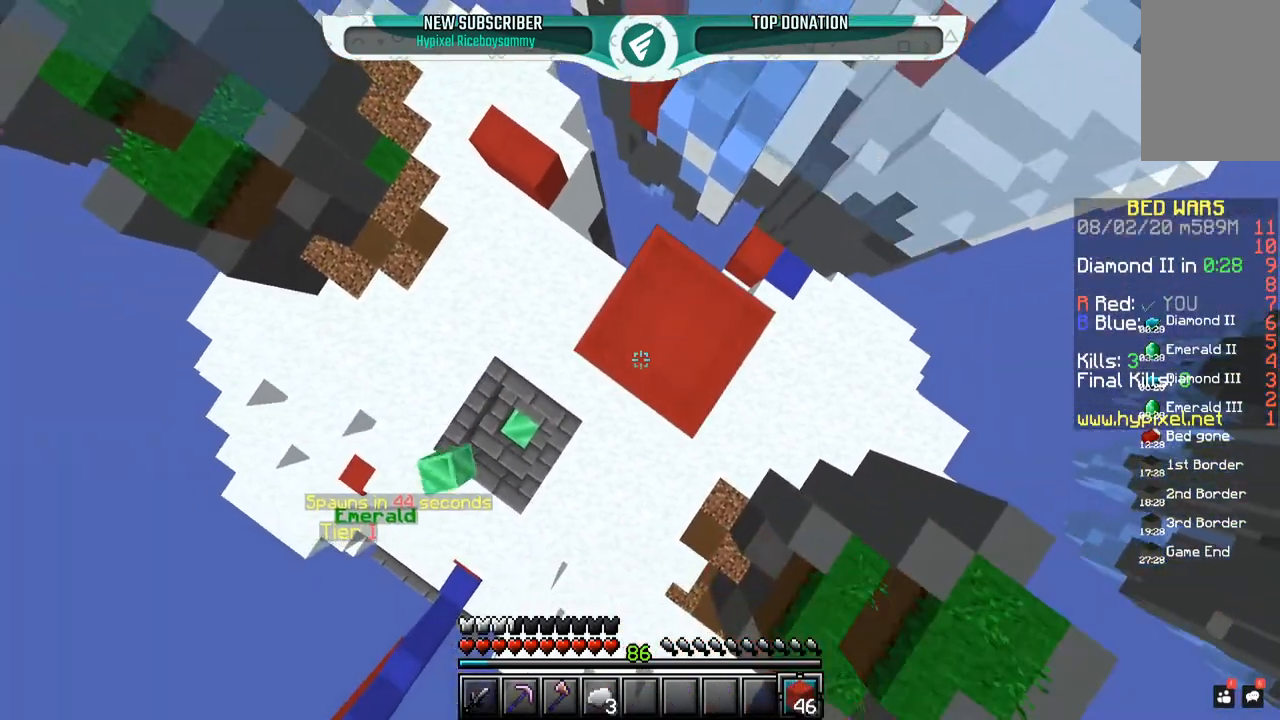
{"keys": [], "mouse": ["left", "right"], "events": [[33, "d", "up"], [50, "space", "down"], [250, "mouse_right", "up"], [350, "mouse_right", "down"], [450, "space", "up"], [483, "mouse_left", "down"]]}
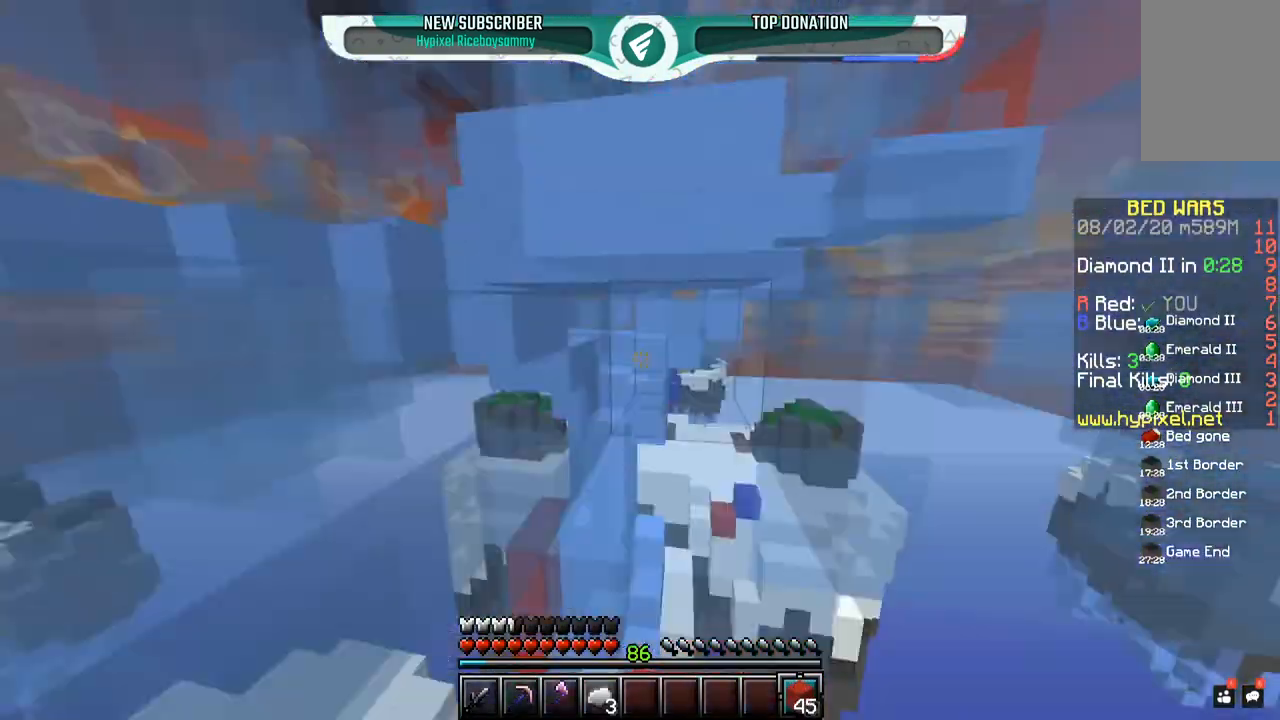
{"keys": ["space", "w"], "mouse": [], "events": [[17, "mouse_right", "up"], [100, "d", "down"], [150, "w", "down"], [217, "mouse_left", "up"], [250, "d", "up"], [450, "space", "down"]]}
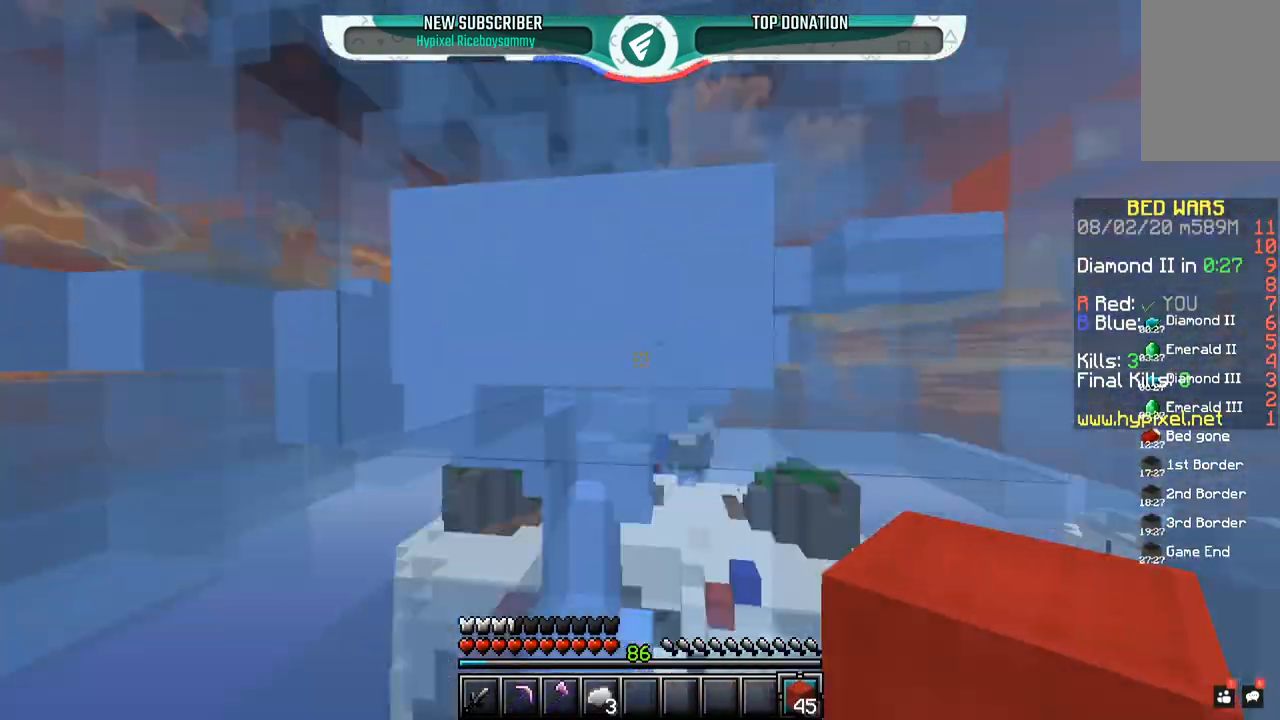
{"keys": ["d", "space"], "mouse": ["right"], "events": [[17, "w", "up"], [150, "mouse_right", "down"], [467, "mouse_right", "up"], [500, "d", "down"], [500, "mouse_right", "down"]]}
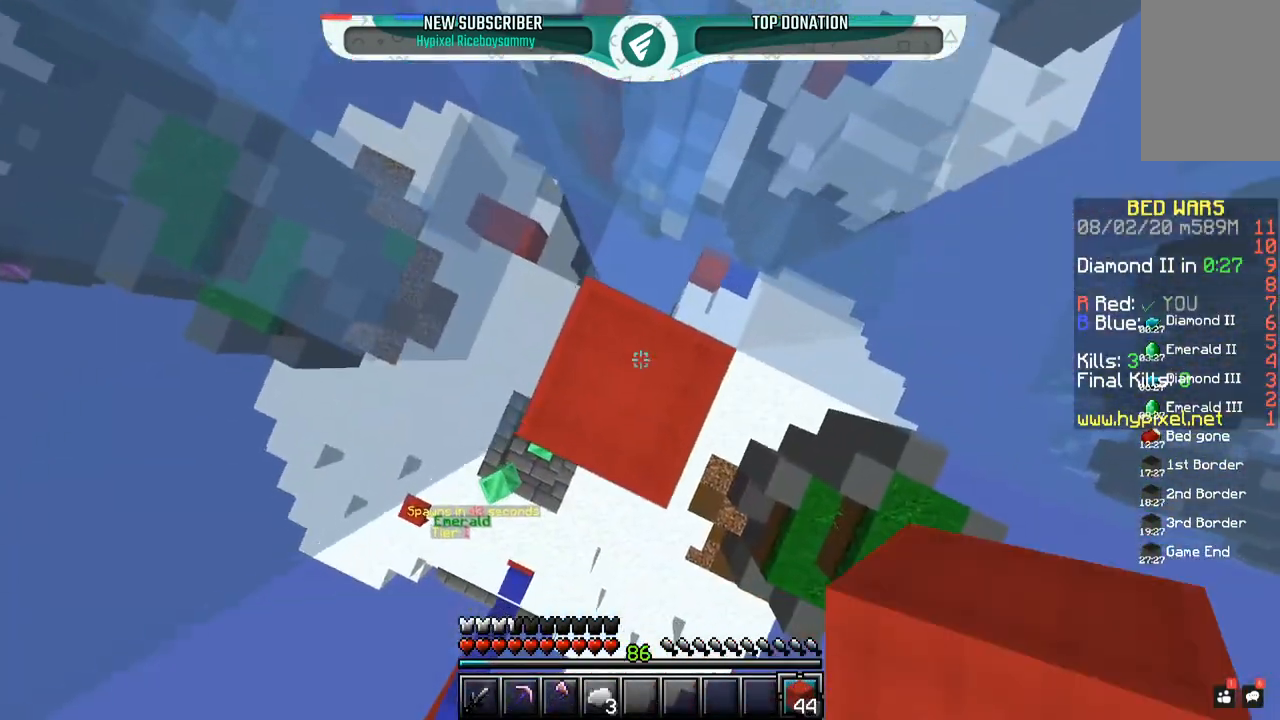
{"keys": ["d", "s"], "mouse": ["left"], "events": [[100, "space", "up"], [133, "d", "up"], [317, "mouse_right", "up"], [333, "mouse_left", "down"], [450, "d", "down"], [450, "s", "down"]]}
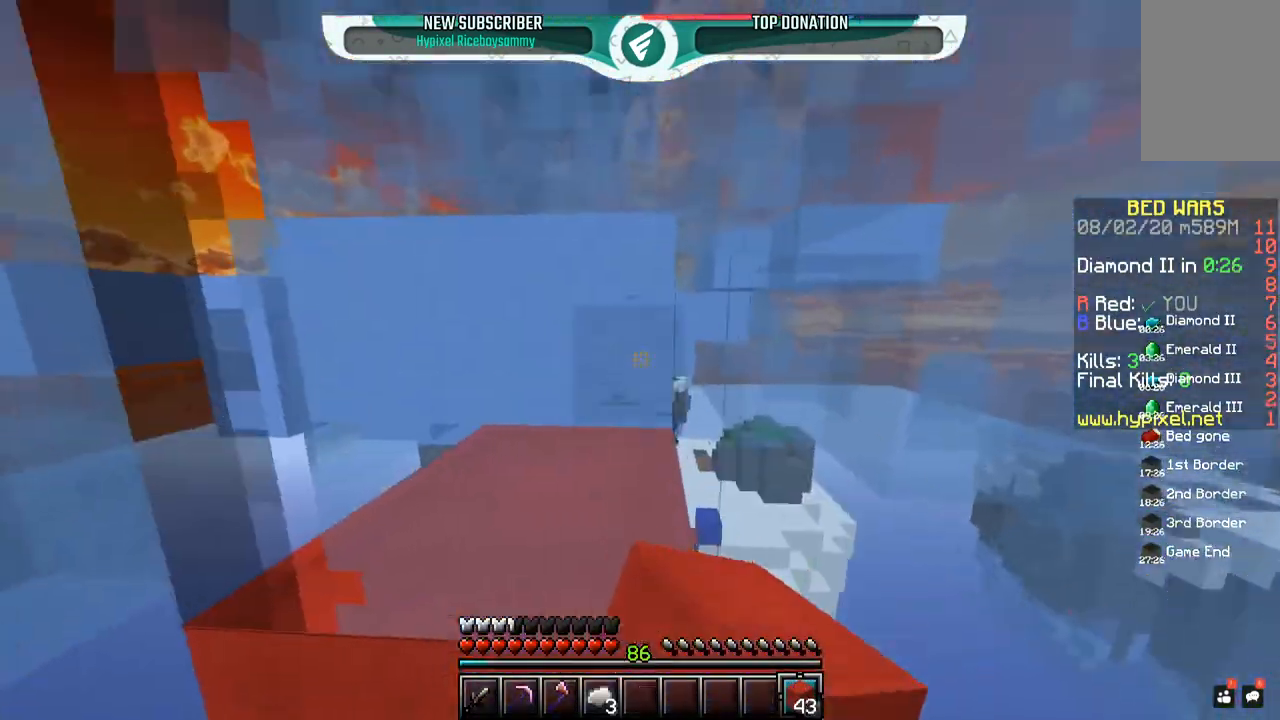
{"keys": ["w"], "mouse": [], "events": [[100, "mouse_left", "up"], [200, "mouse_left", "down"], [250, "d", "up"], [317, "s", "up"], [367, "mouse_left", "up"], [400, "w", "down"]]}
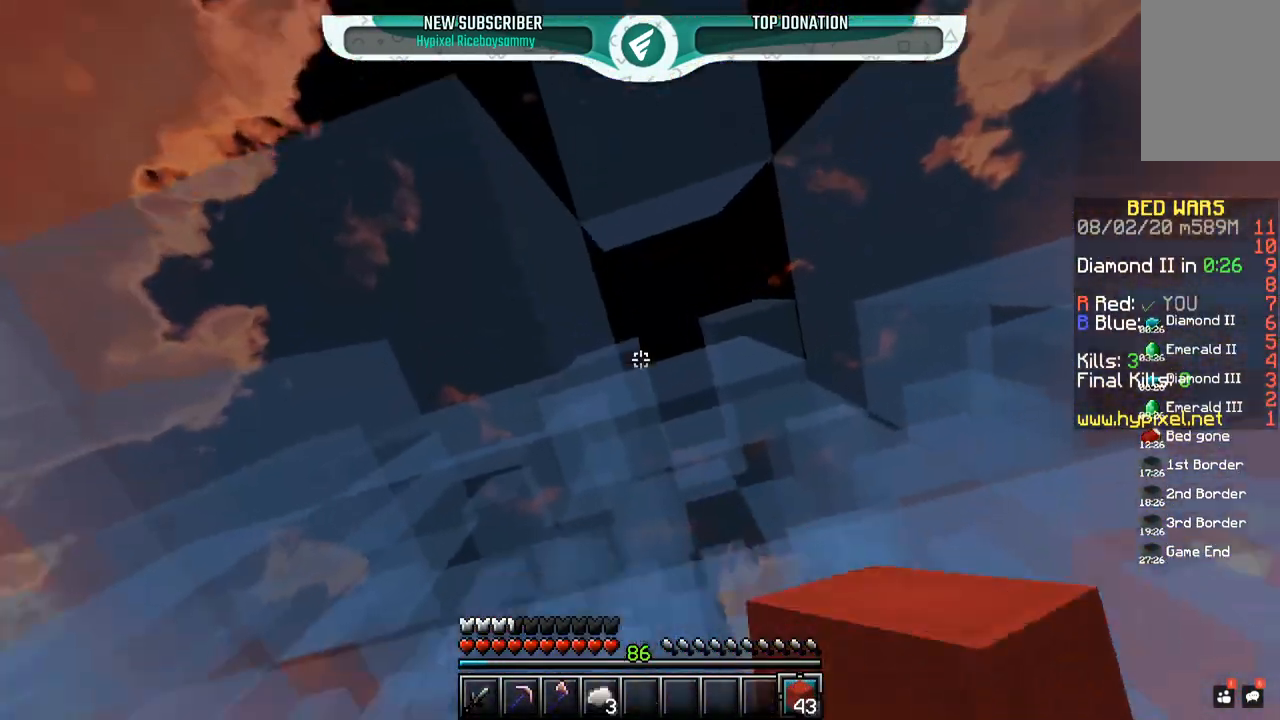
{"keys": ["s"], "mouse": ["right"], "events": [[100, "d", "down"], [117, "w", "up"], [200, "s", "down"], [350, "mouse_right", "down"], [433, "d", "up"]]}
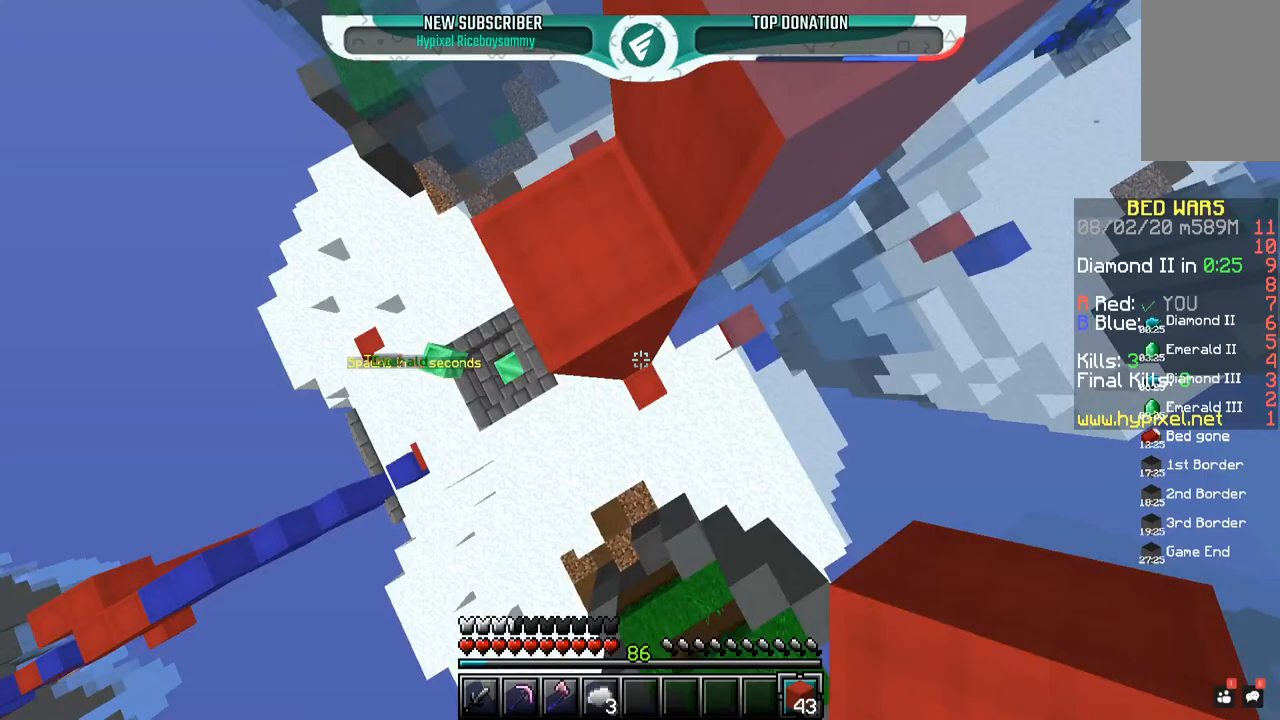
{"keys": ["space", "w"], "mouse": ["right"], "events": [[200, "d", "down"], [217, "s", "up"], [250, "space", "down"], [317, "mouse_right", "up"], [350, "mouse_right", "down"], [350, "w", "down"], [450, "d", "up"], [467, "mouse_right", "up"], [500, "mouse_right", "down"]]}
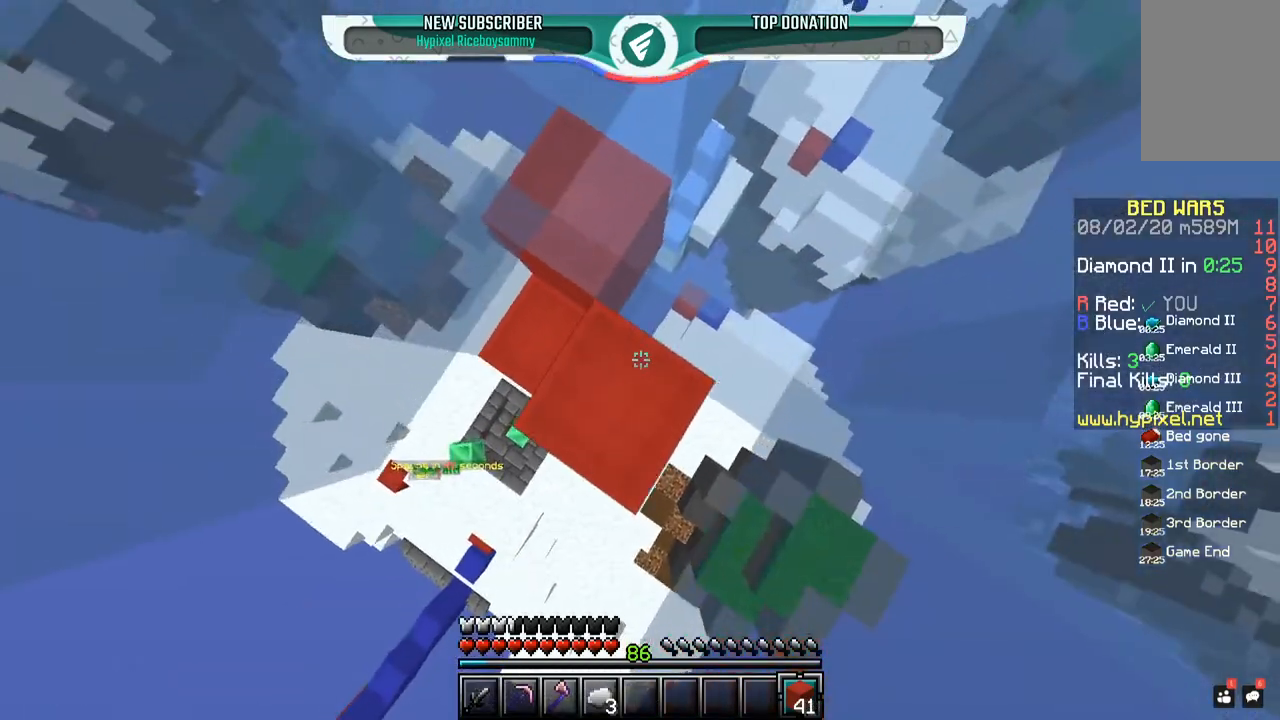
{"keys": ["space"], "mouse": ["right"], "events": [[117, "w", "up"], [167, "mouse_right", "up"], [200, "mouse_right", "down"], [317, "mouse_right", "up"], [400, "mouse_right", "down"], [400, "space", "up"], [500, "space", "down"]]}
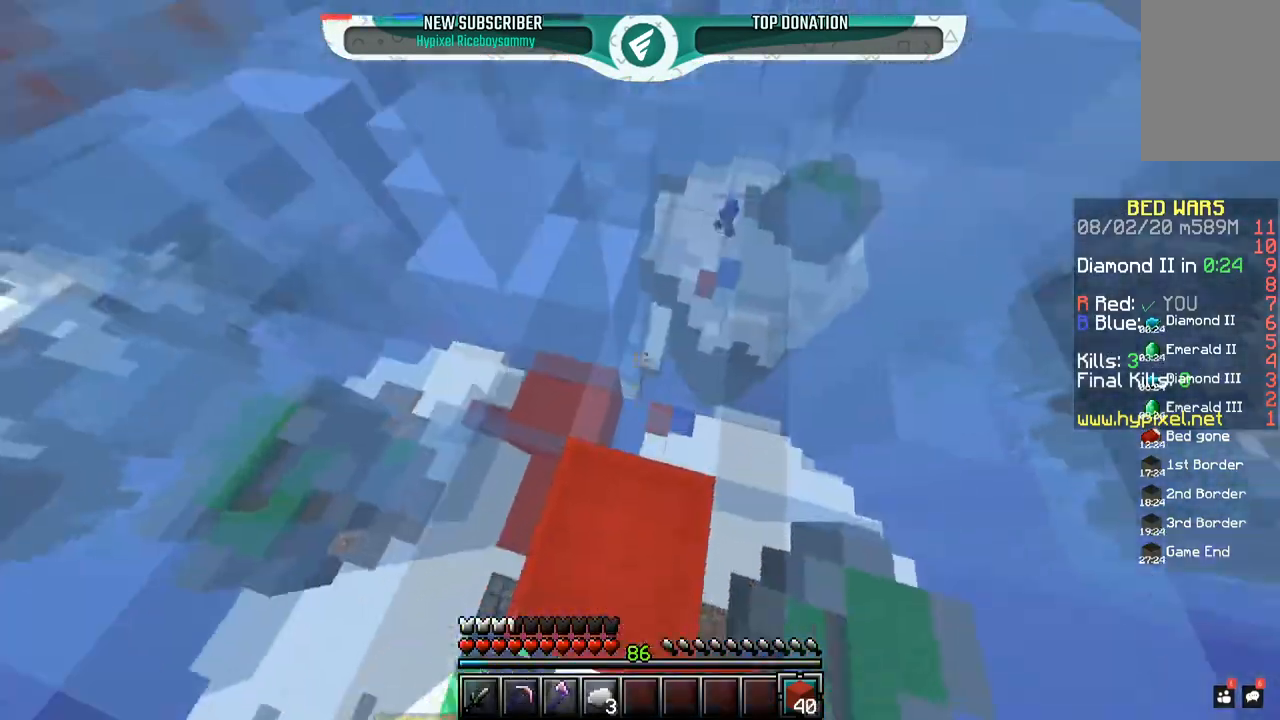
{"keys": ["a"], "mouse": ["left"], "events": [[50, "mouse_left", "down"], [50, "mouse_right", "up"], [267, "mouse_left", "up"], [300, "mouse_right", "down"], [350, "a", "down"], [417, "mouse_left", "down"], [417, "space", "up"], [467, "mouse_right", "up"]]}
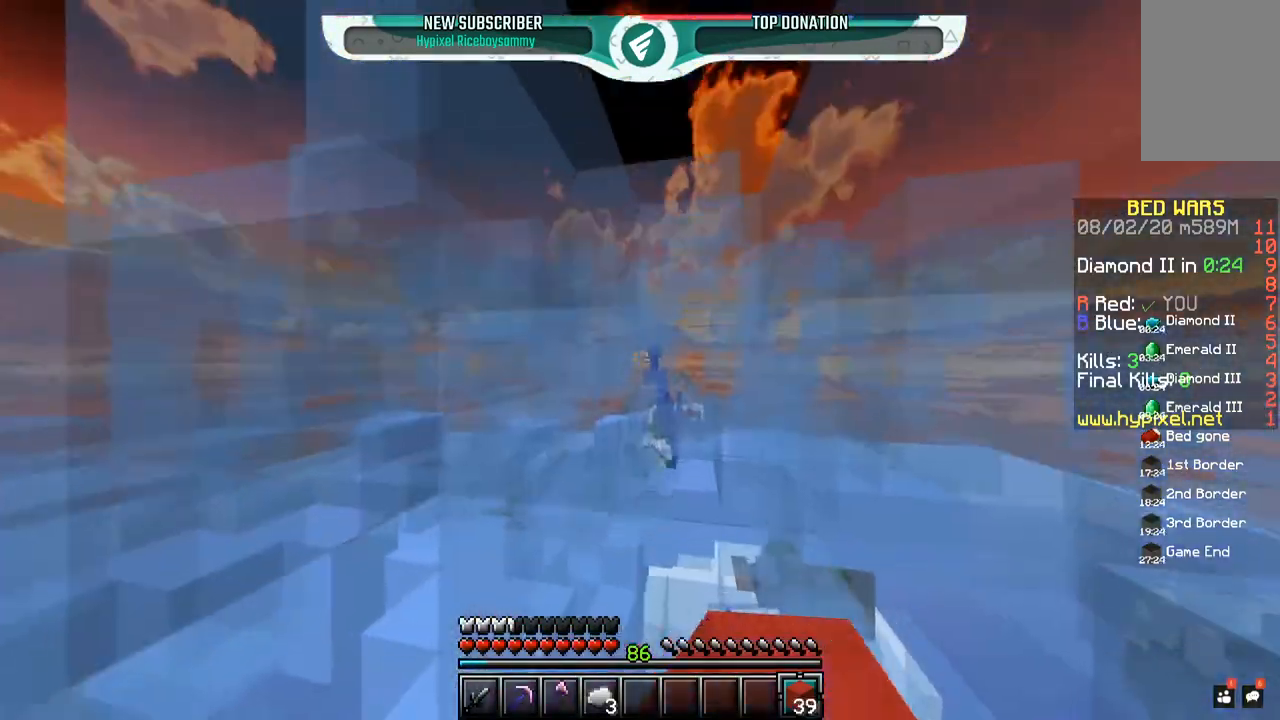
{"keys": ["d", "space"], "mouse": ["left"], "events": [[50, "mouse_left", "up"], [50, "space", "down"], [167, "w", "down"], [300, "mouse_right", "down"], [317, "a", "up"], [350, "space", "up"], [383, "mouse_left", "down"], [400, "d", "down"], [450, "space", "down"], [467, "w", "up"], [483, "mouse_right", "up"]]}
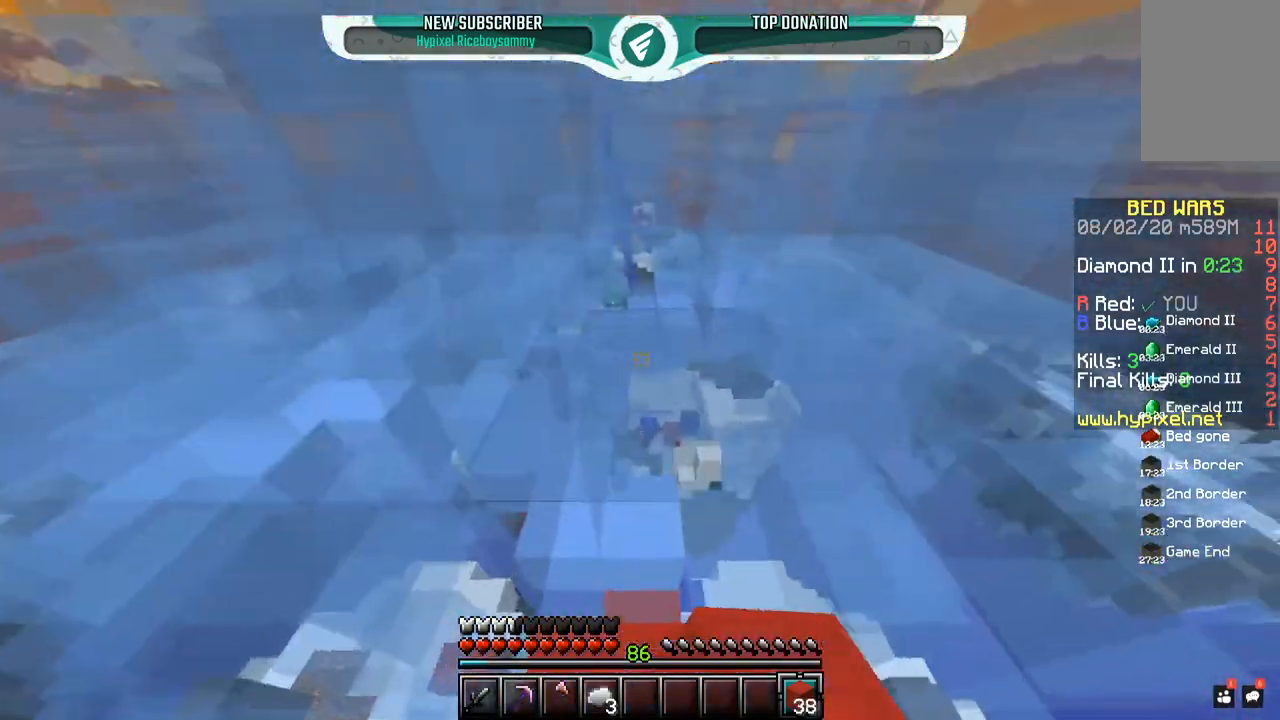
{"keys": ["space", "w"], "mouse": ["right"], "events": [[67, "mouse_left", "up"], [250, "a", "down"], [250, "mouse_right", "down"], [283, "d", "up"], [350, "space", "up"], [450, "space", "down"], [467, "a", "up"], [500, "w", "down"]]}
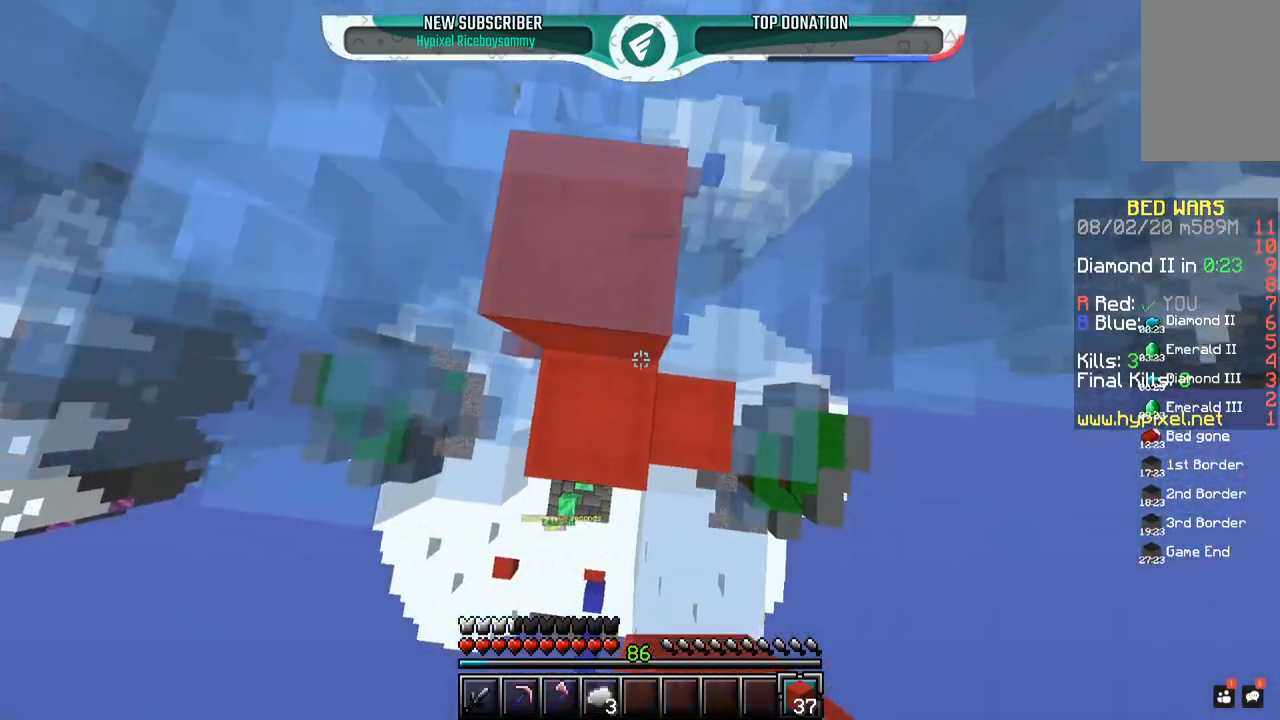
{"keys": ["space", "w"], "mouse": ["right"], "events": [[117, "mouse_right", "up"], [150, "mouse_right", "down"], [400, "space", "up"], [467, "w", "up"], [500, "space", "down"], [500, "w", "down"]]}
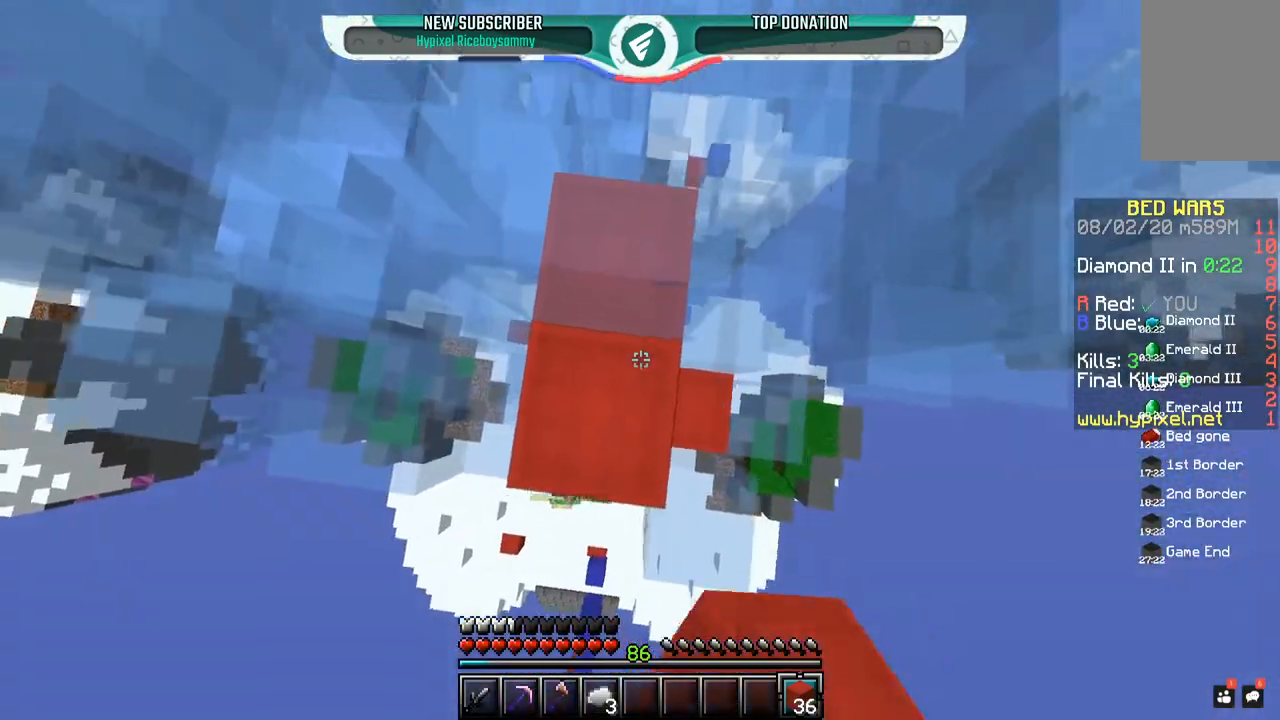
{"keys": ["w"], "mouse": ["left"], "events": [[17, "mouse_right", "up"], [150, "mouse_left", "down"], [300, "space", "up"]]}
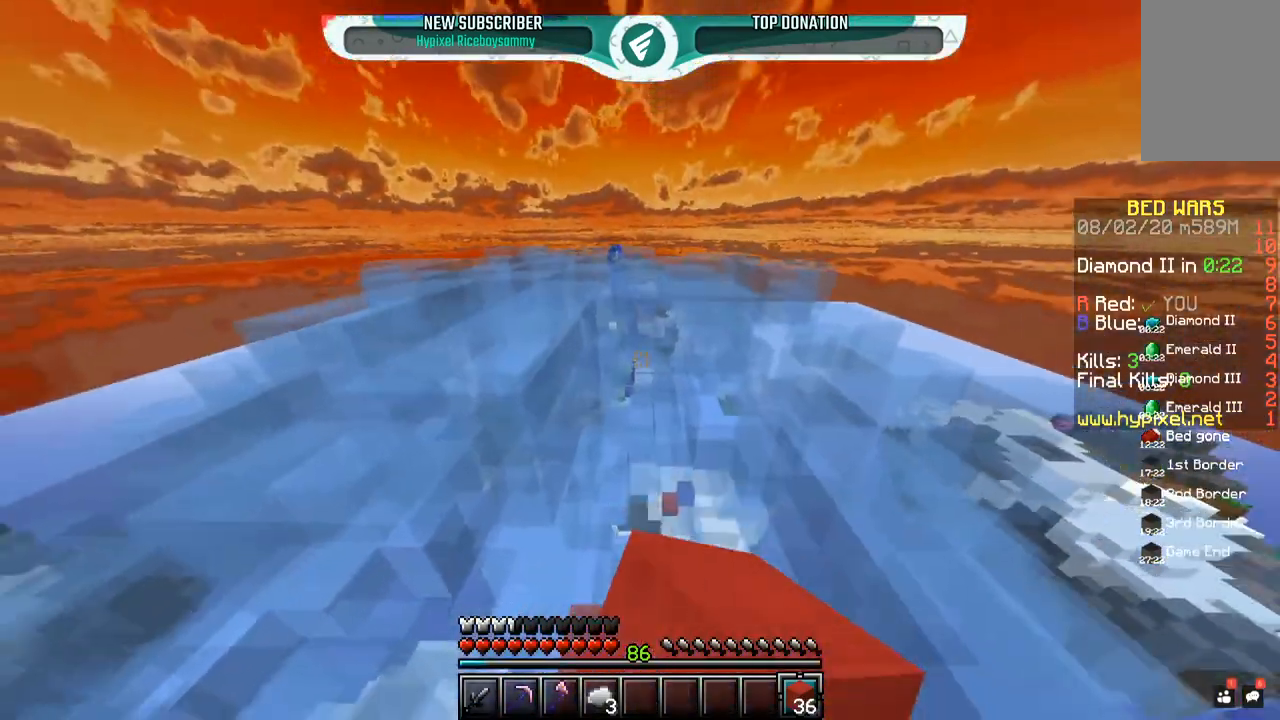
{"keys": ["a", "w"], "mouse": [], "events": [[17, "mouse_left", "up"], [167, "space", "down"], [300, "a", "down"], [433, "space", "up"]]}
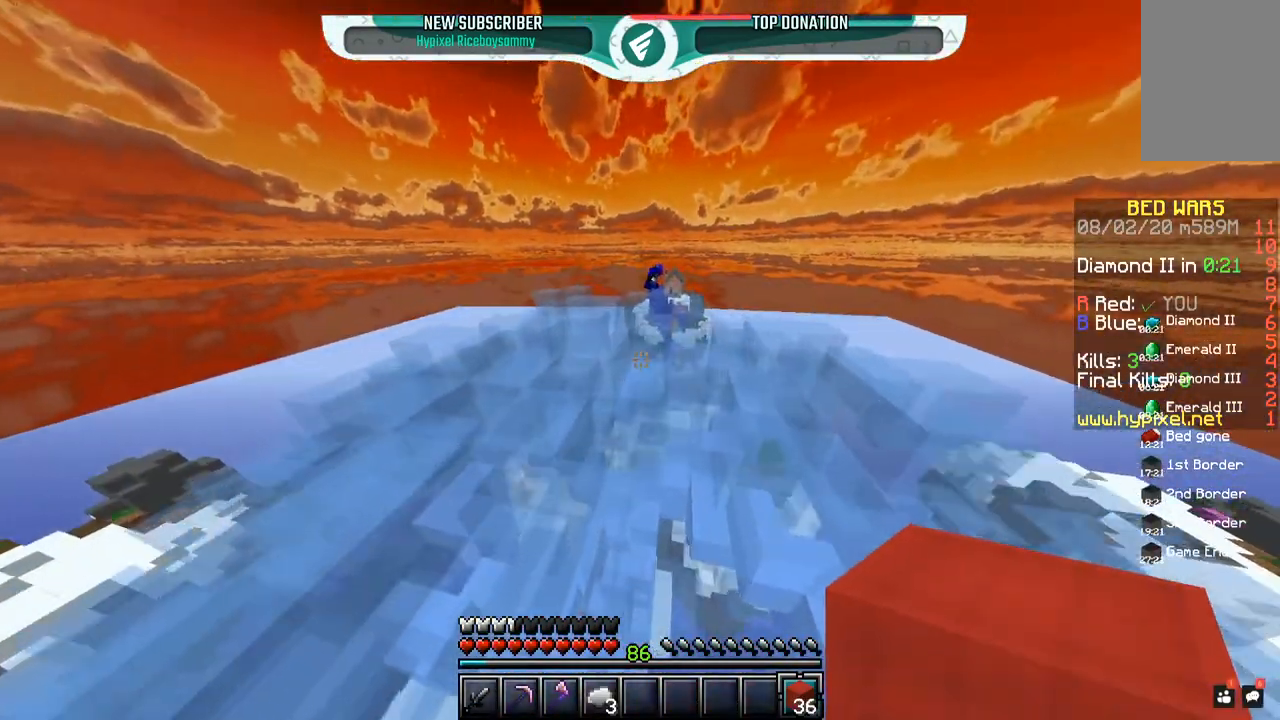
{"keys": ["a", "w"], "mouse": [], "events": [[100, "space", "down"], [133, "a", "up"], [350, "a", "down"], [350, "space", "up"]]}
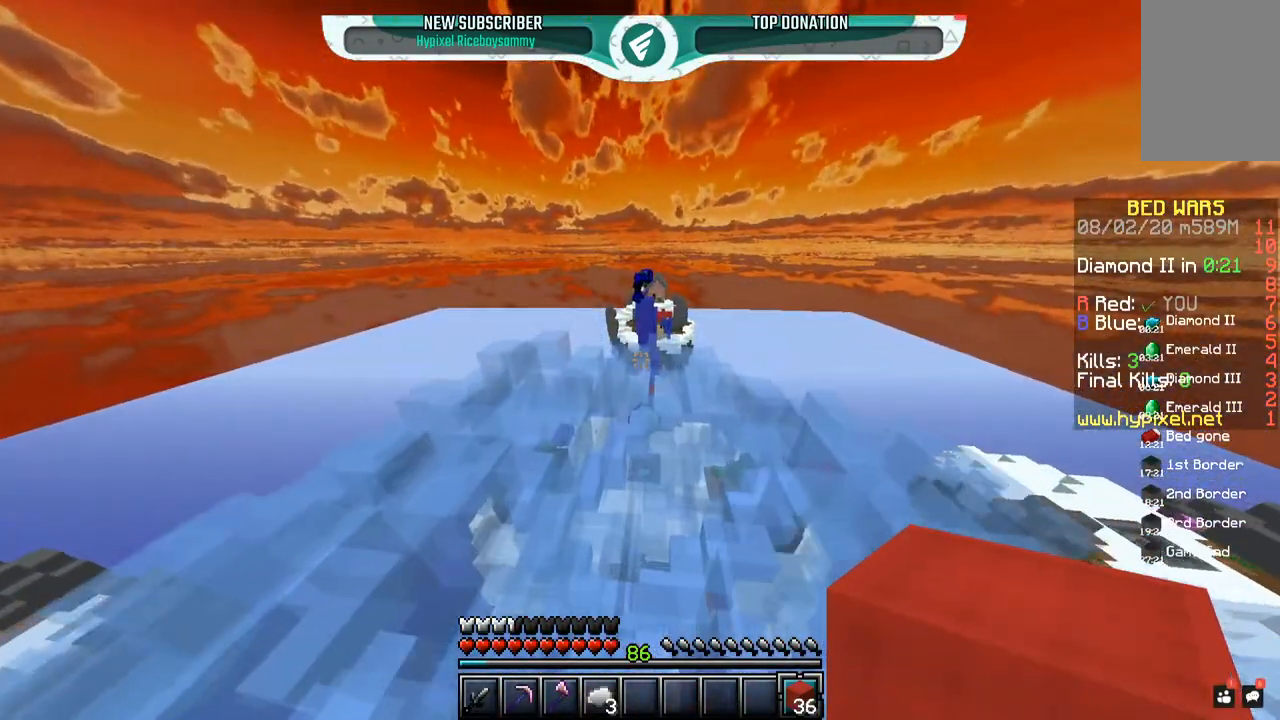
{"keys": [], "mouse": [], "events": [[133, "a", "up"], [200, "space", "down"], [450, "space", "up"], [500, "w", "up"]]}
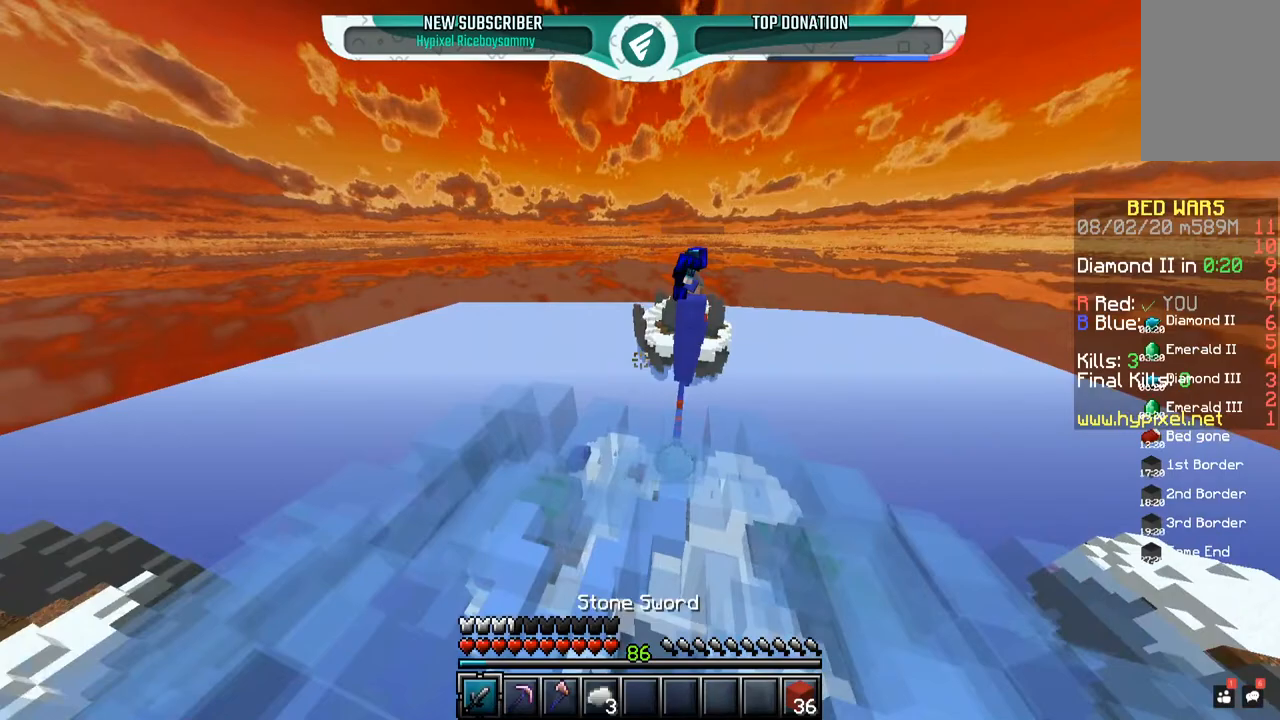
{"keys": ["a", "space", "w"], "mouse": [], "events": [[150, "a", "down"], [150, "w", "down"], [350, "space", "down"]]}
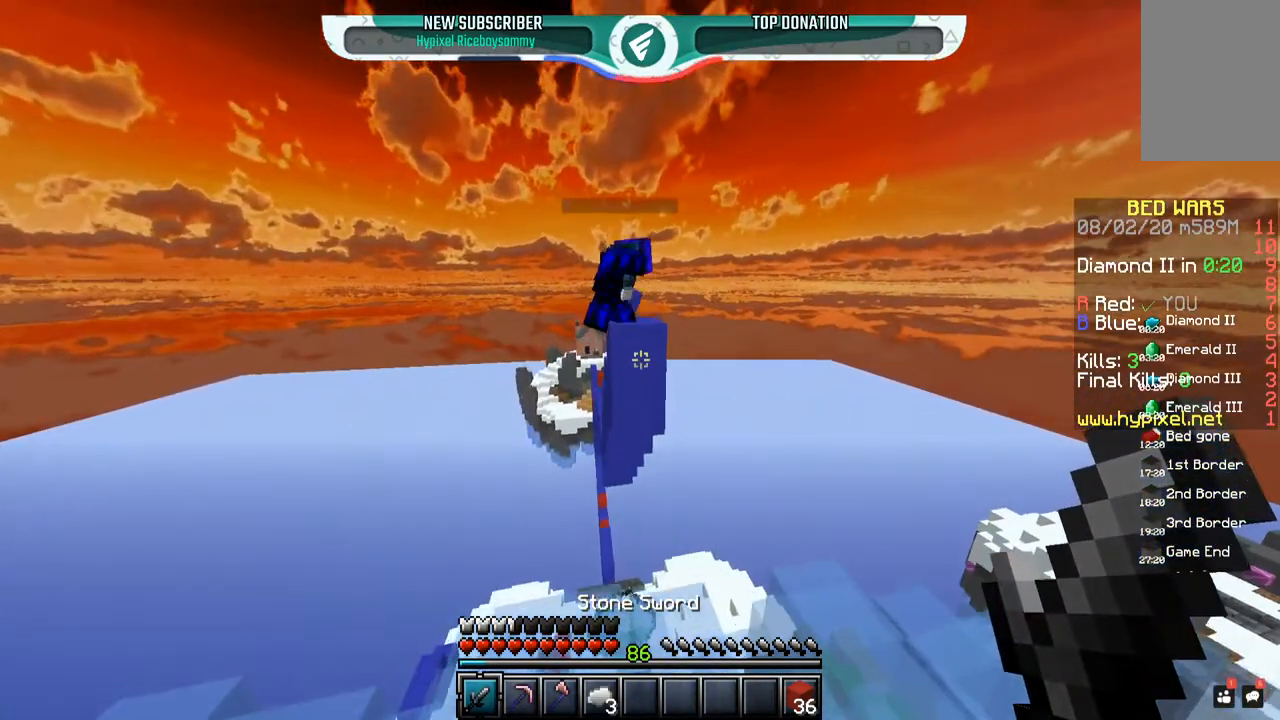
{"keys": ["space", "w"], "mouse": ["left"], "events": [[17, "a", "up"], [150, "a", "down"], [150, "space", "up"], [300, "a", "up"], [300, "mouse_left", "down"], [400, "space", "down"]]}
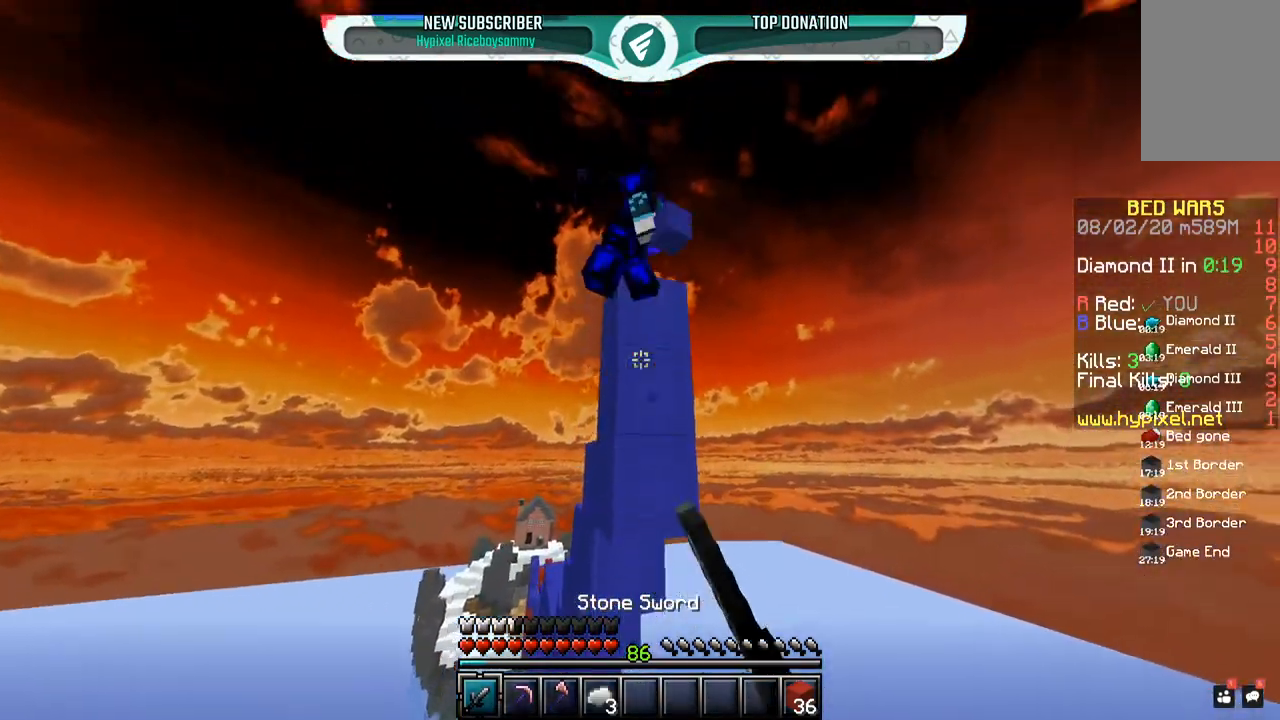
{"keys": ["d", "s", "space"], "mouse": ["left"], "events": [[117, "d", "down"], [167, "w", "up"], [200, "s", "down"], [250, "d", "up"], [350, "d", "down"]]}
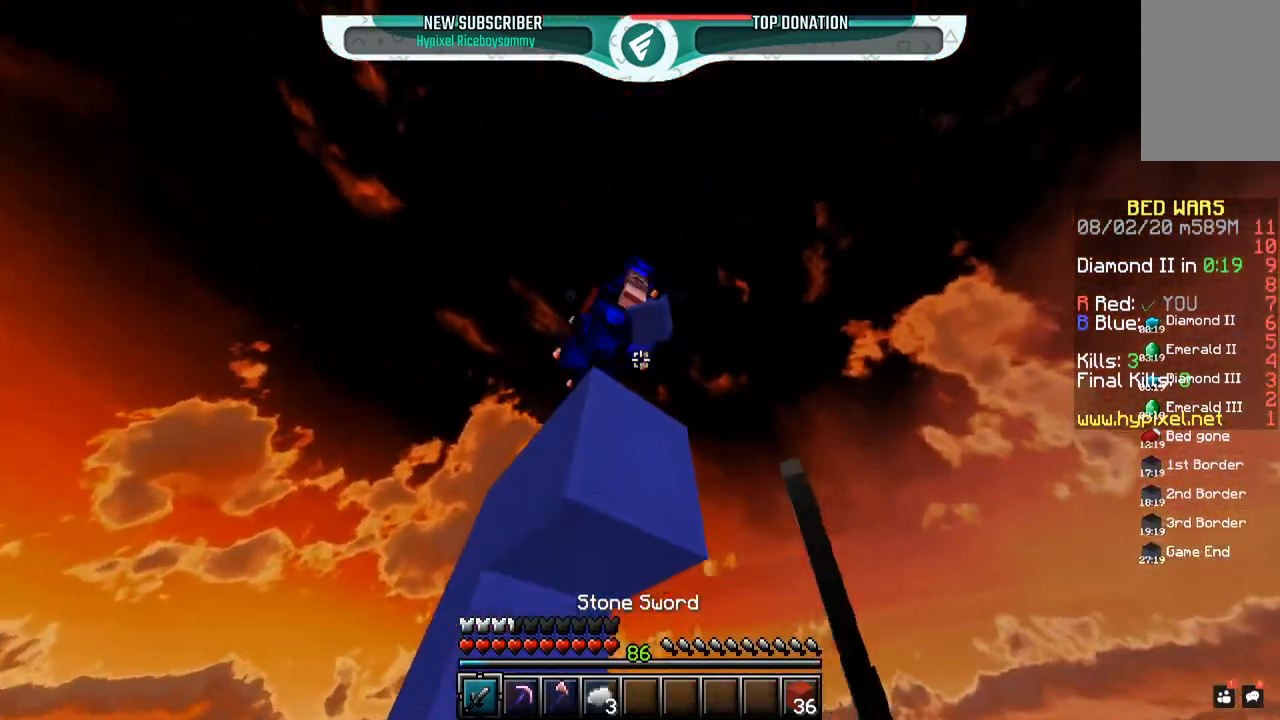
{"keys": ["d", "space"], "mouse": ["left"], "events": [[367, "s", "up"]]}
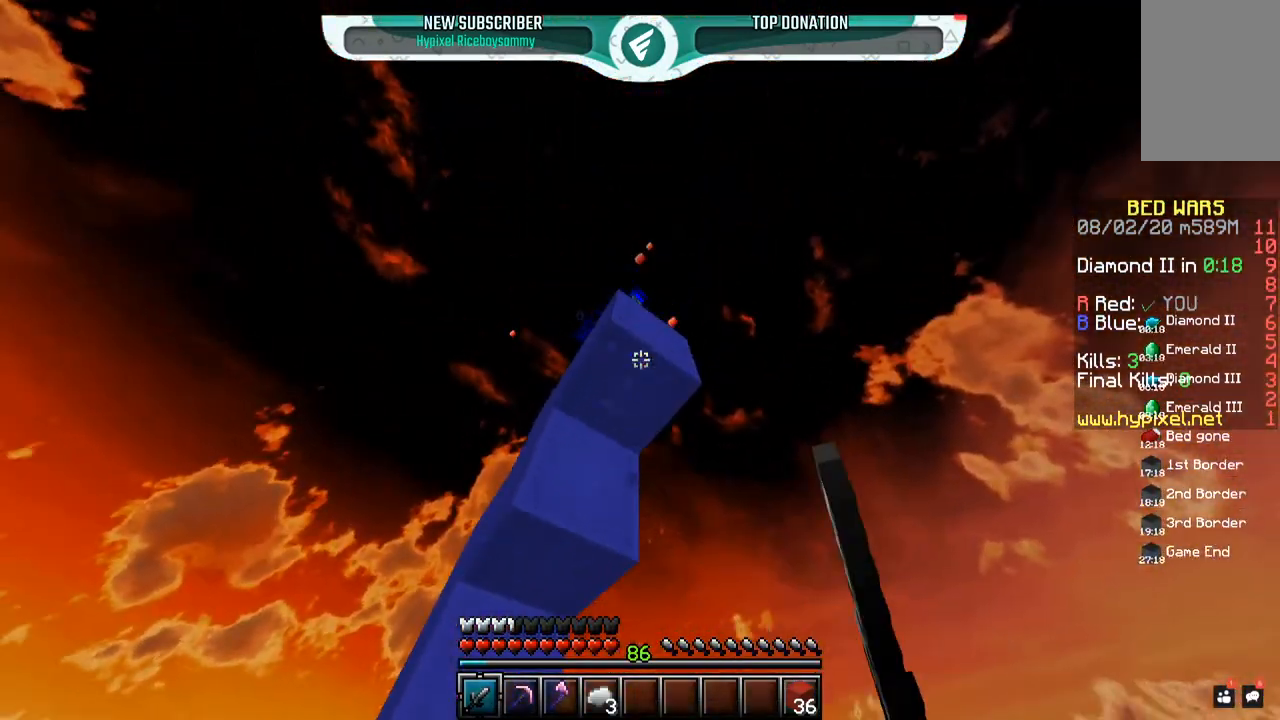
{"keys": ["d"], "mouse": [], "events": [[167, "space", "up"], [317, "mouse_left", "up"]]}
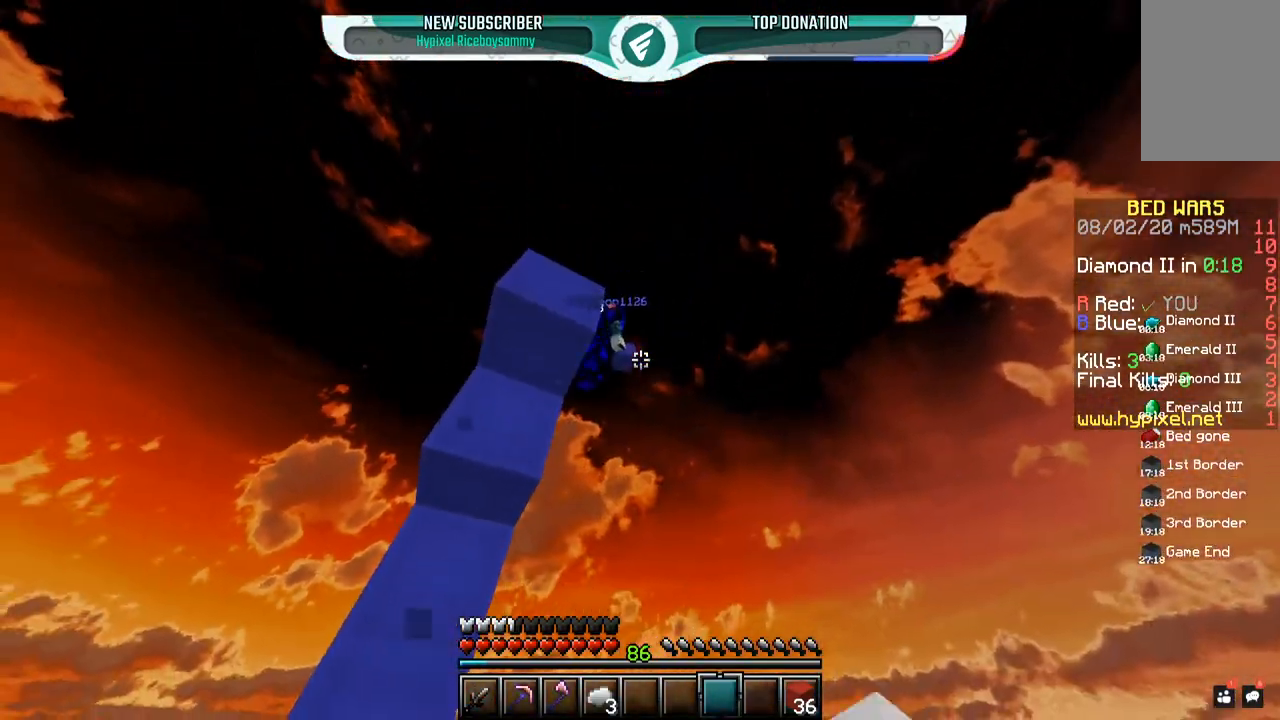
{"keys": [], "mouse": [], "events": [[17, "d", "up"]]}
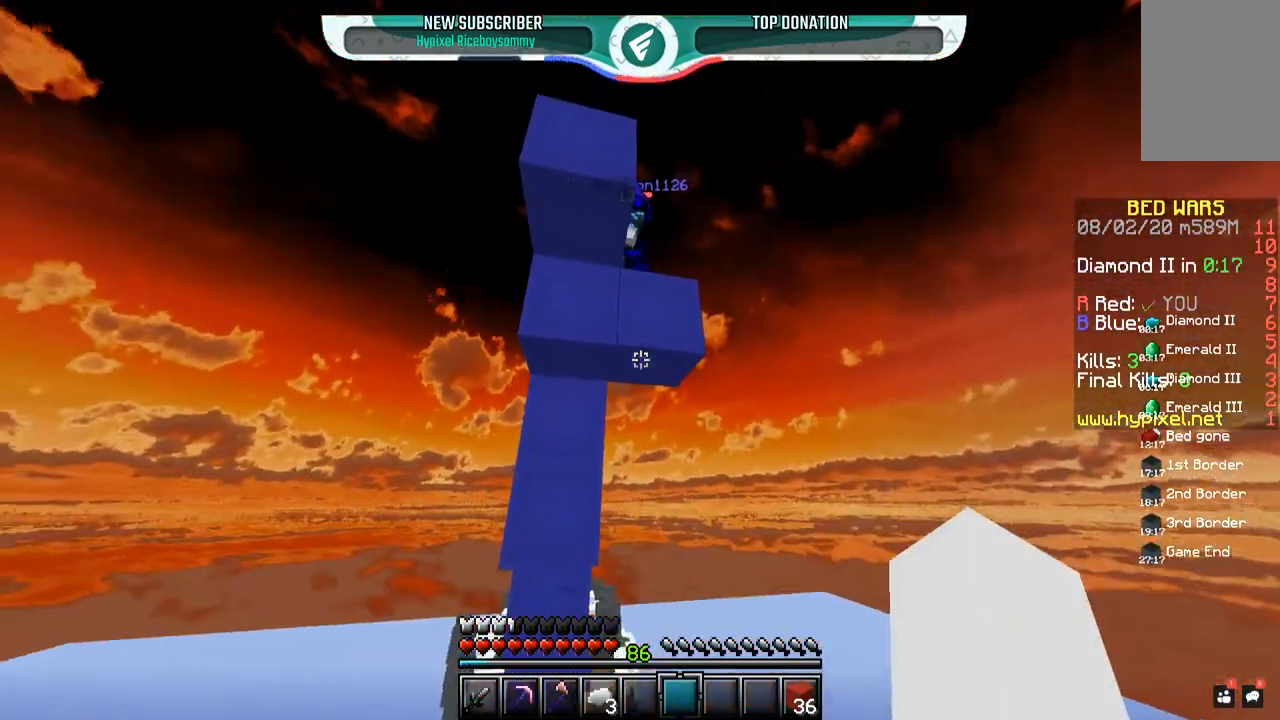
{"keys": ["d", "s"], "mouse": [], "events": [[50, "d", "down"], [50, "space", "down"], [150, "s", "down"], [317, "space", "up"]]}
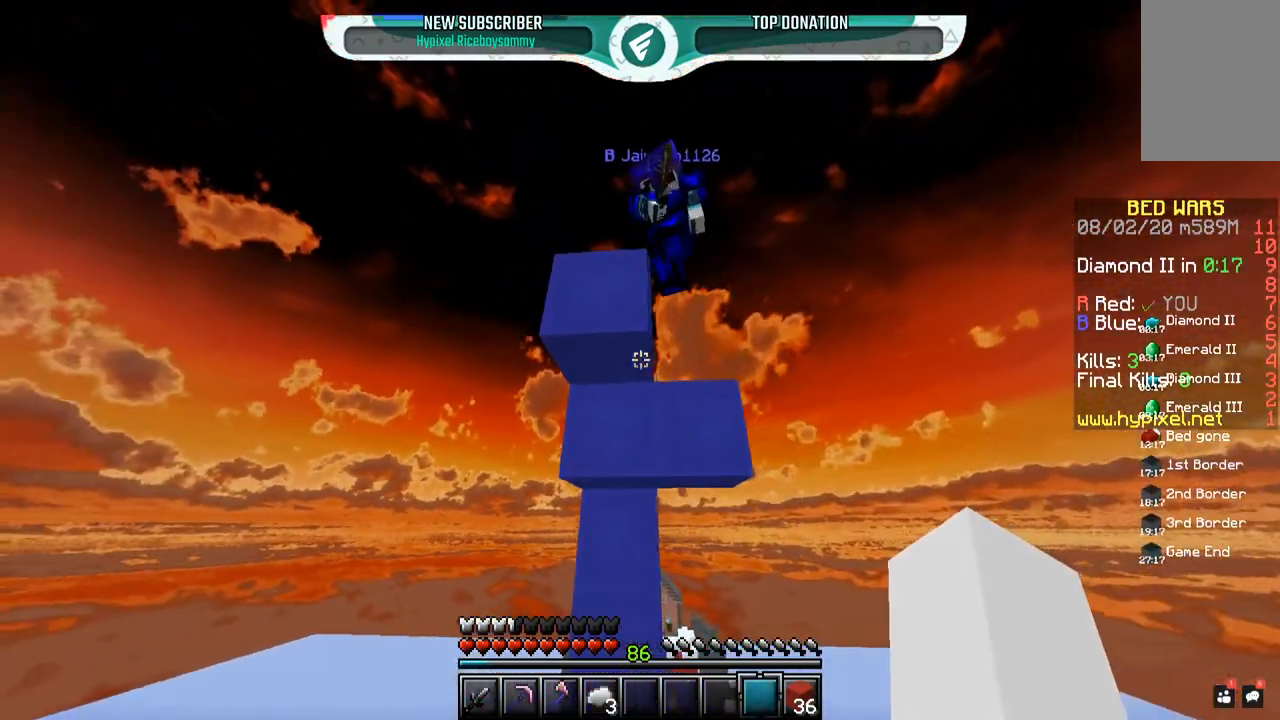
{"keys": ["w"], "mouse": ["left"], "events": [[67, "s", "up"], [167, "d", "up"], [350, "mouse_left", "down"], [400, "w", "down"]]}
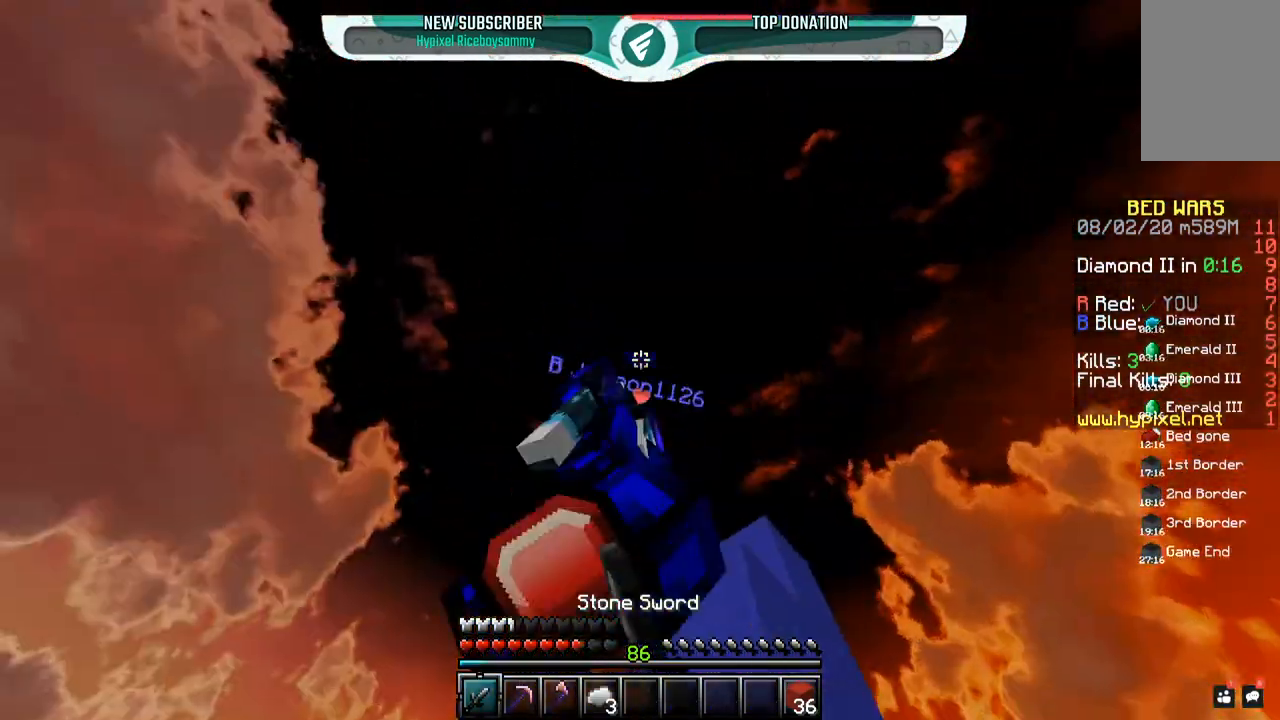
{"keys": ["w"], "mouse": ["left"], "events": [[50, "a", "down"], [500, "a", "up"]]}
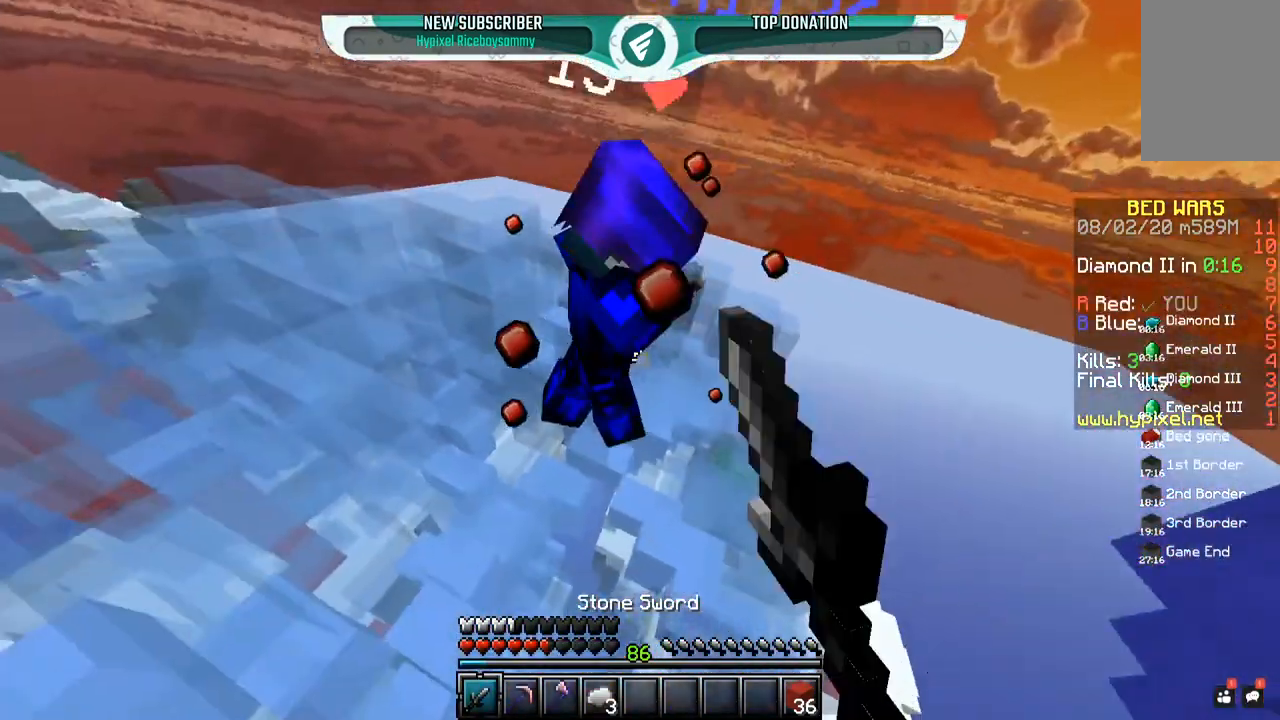
{"keys": ["w"], "mouse": ["left"], "events": []}